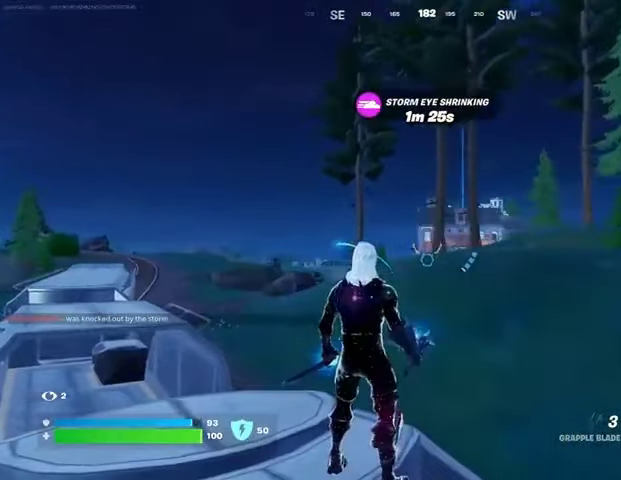
Gameplay with a controller (PlayStation layout); each line is a JSON object with the inputs held at the frame after it. "events" lists button and stick changes between this image and that frame as [ms after this image, input, new state], when the widget could be followed in between.
{"buttons": [], "left_stick": "up", "right_stick": "up-left", "events": [[67, "left_stick", "up-left"], [67, "right_stick", "down-left"], [167, "left_stick", "up"], [200, "right_stick", "center"], [367, "L3", "down"], [367, "left_stick", "up-left"], [433, "right_stick", "up-left"], [467, "L3", "up"], [467, "left_stick", "up"]]}
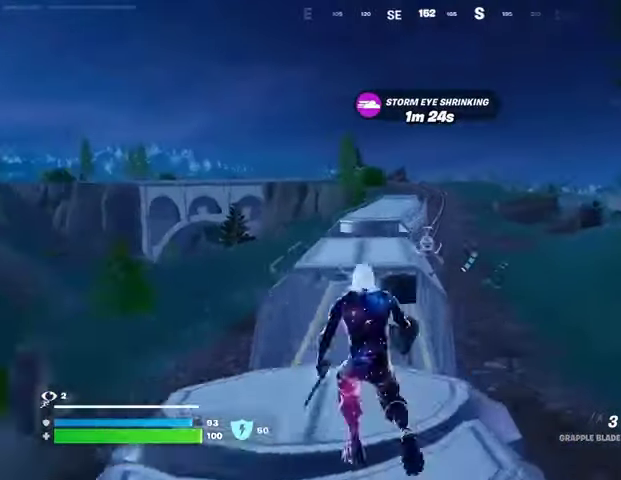
{"buttons": [], "left_stick": "up-left", "right_stick": "right", "events": [[33, "right_stick", "center"], [267, "CROSS", "down"], [367, "CROSS", "up"], [467, "right_stick", "right"], [500, "left_stick", "up-left"]]}
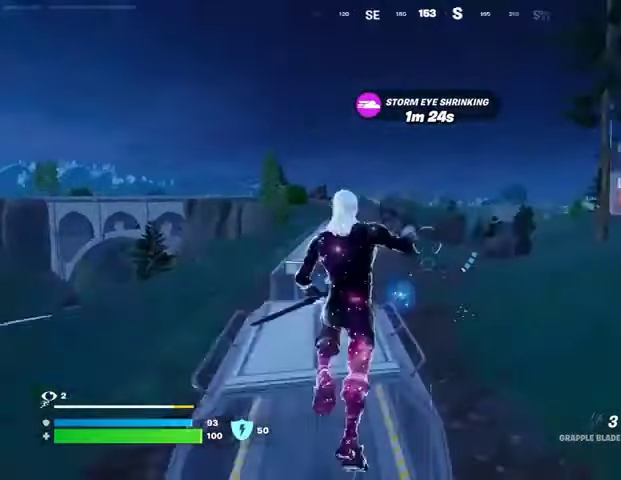
{"buttons": ["R1"], "left_stick": "up-left", "right_stick": "left", "events": [[100, "right_stick", "center"], [433, "R1", "down"], [500, "right_stick", "left"]]}
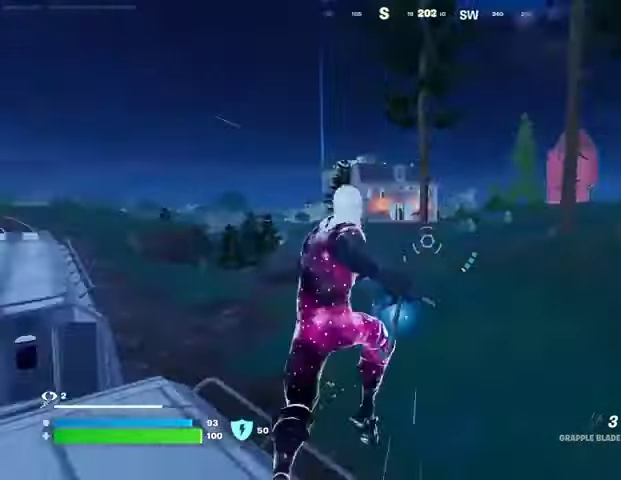
{"buttons": [], "left_stick": "center", "right_stick": "center", "events": [[33, "R1", "up"], [100, "R1", "down"], [100, "right_stick", "center"], [200, "R1", "up"], [300, "CROSS", "down"], [400, "CROSS", "up"], [500, "left_stick", "center"]]}
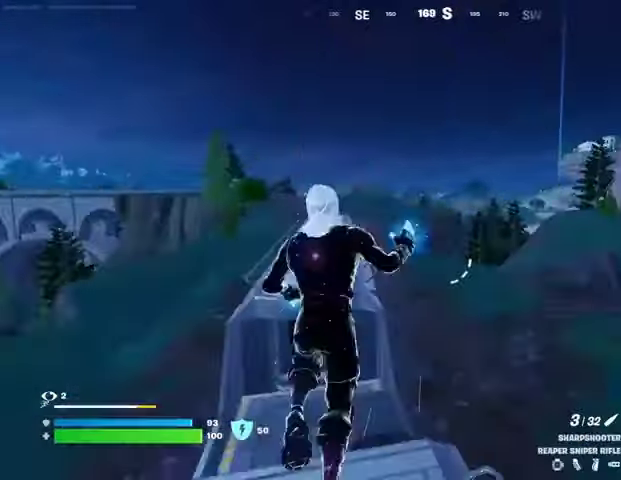
{"buttons": [], "left_stick": "right", "right_stick": "center", "events": [[100, "right_stick", "right"], [133, "left_stick", "down-right"], [233, "left_stick", "right"], [233, "right_stick", "center"]]}
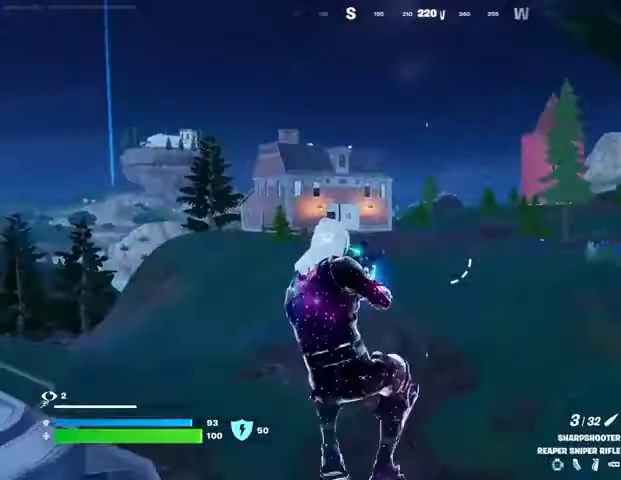
{"buttons": [], "left_stick": "right", "right_stick": "center", "events": [[333, "CROSS", "down"], [433, "CROSS", "up"]]}
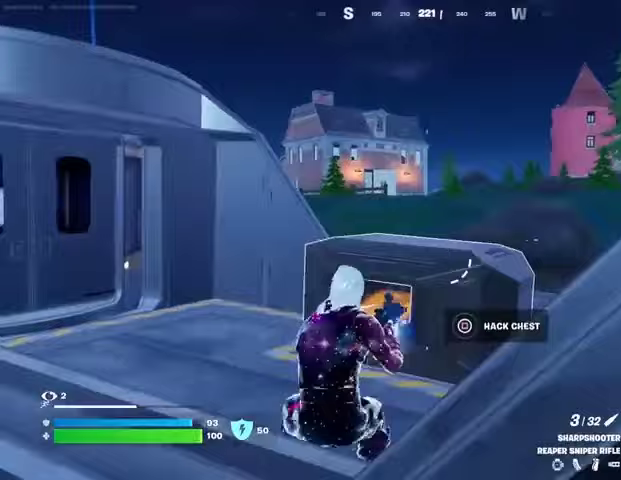
{"buttons": [], "left_stick": "right", "right_stick": "right", "events": [[200, "CROSS", "down"], [267, "CROSS", "up"], [400, "right_stick", "right"]]}
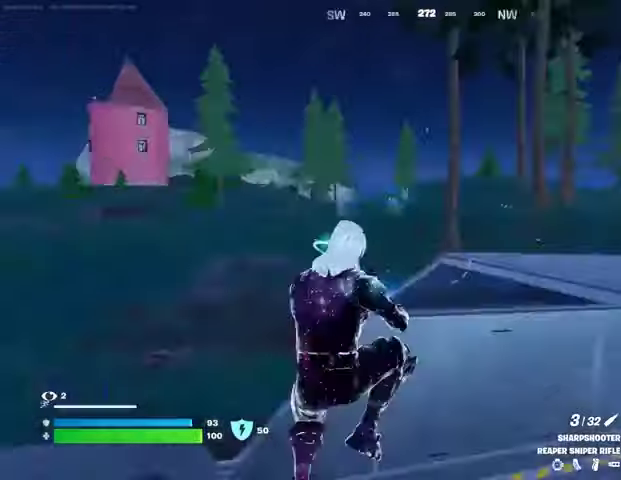
{"buttons": [], "left_stick": "up-right", "right_stick": "left", "events": [[167, "left_stick", "up-right"], [200, "CROSS", "down"], [200, "right_stick", "center"], [300, "CROSS", "up"], [400, "CROSS", "down"], [467, "CROSS", "up"], [500, "right_stick", "left"]]}
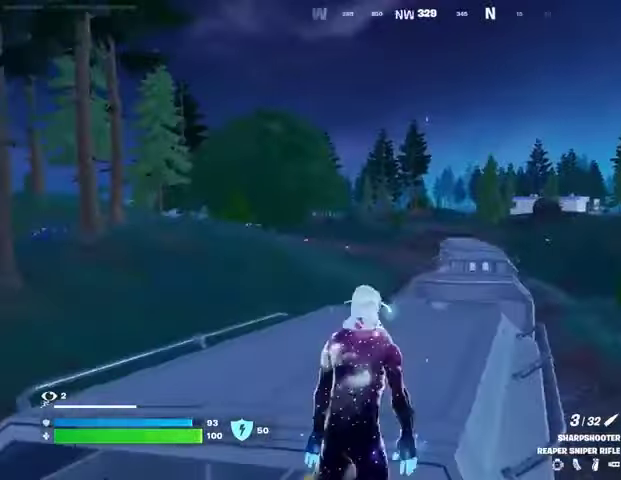
{"buttons": [], "left_stick": "up-right", "right_stick": "left", "events": [[200, "right_stick", "center"], [500, "right_stick", "left"]]}
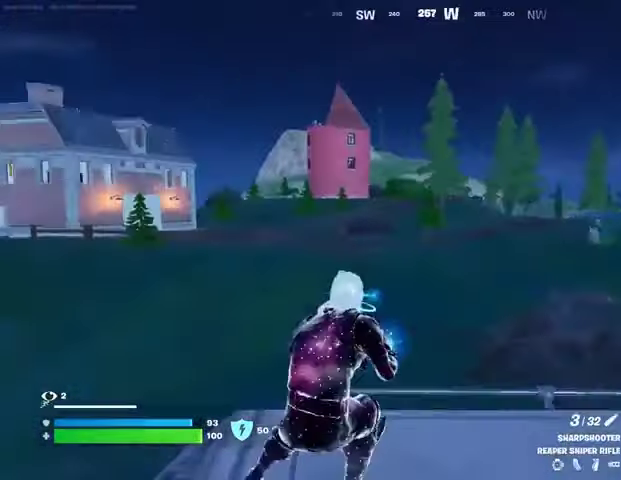
{"buttons": [], "left_stick": "center", "right_stick": "center", "events": [[100, "right_stick", "center"], [167, "left_stick", "center"], [200, "CROSS", "down"], [267, "CROSS", "up"]]}
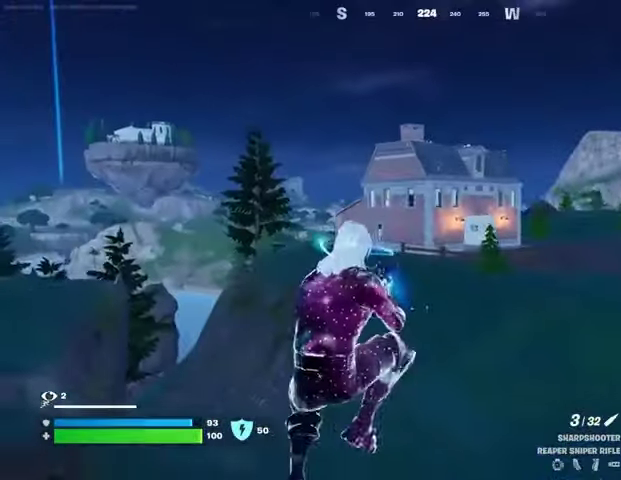
{"buttons": [], "left_stick": "center", "right_stick": "right", "events": [[100, "left_stick", "left"], [300, "left_stick", "center"], [500, "right_stick", "right"]]}
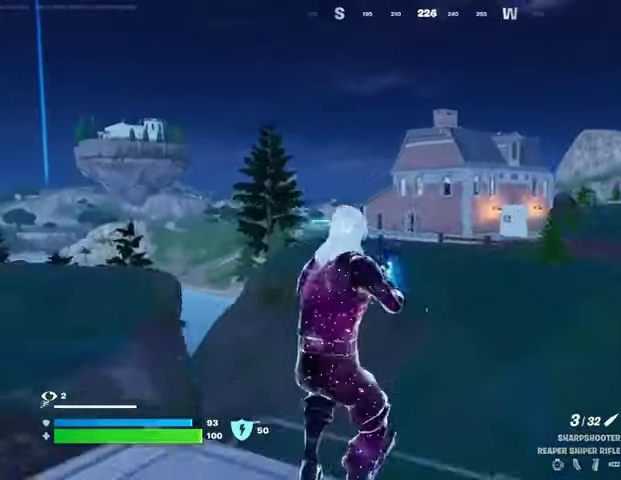
{"buttons": ["L2"], "left_stick": "center", "right_stick": "left", "events": [[133, "L2", "down"], [167, "right_stick", "center"], [233, "L1", "down"], [333, "right_stick", "left"], [367, "L1", "up"]]}
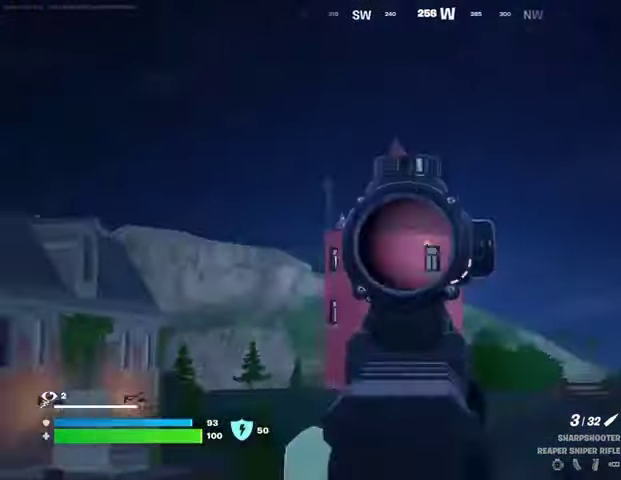
{"buttons": ["L2"], "left_stick": "right", "right_stick": "right", "events": [[200, "right_stick", "up-right"], [333, "left_stick", "right"], [400, "right_stick", "center"], [467, "right_stick", "right"]]}
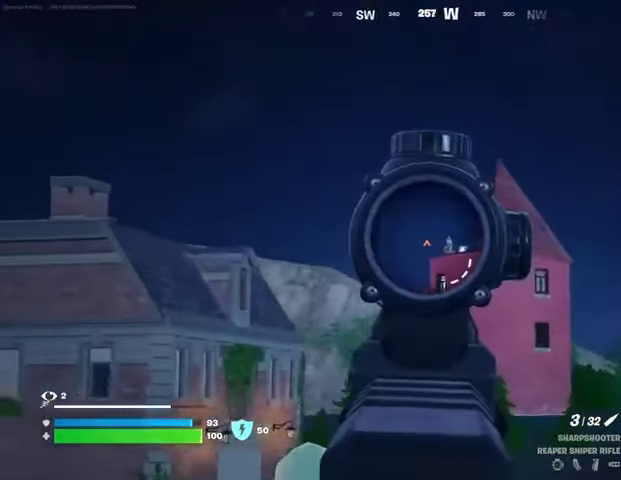
{"buttons": ["L2"], "left_stick": "center", "right_stick": "right", "events": [[233, "left_stick", "center"]]}
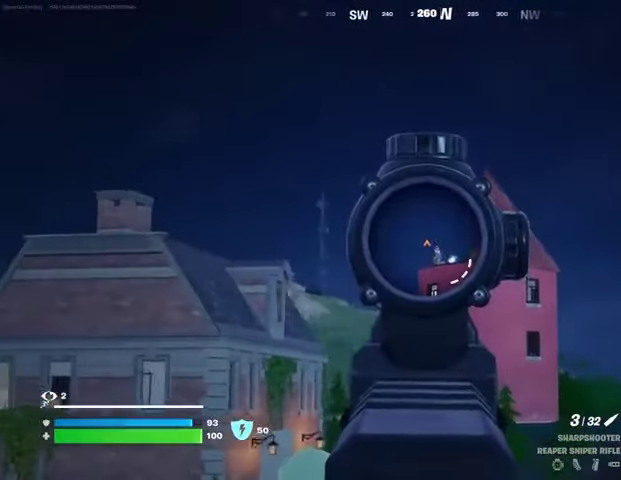
{"buttons": ["L2"], "left_stick": "center", "right_stick": "right", "events": []}
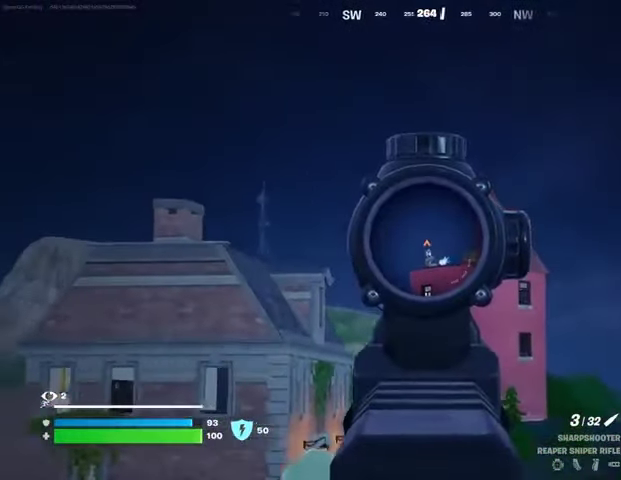
{"buttons": ["L2"], "left_stick": "center", "right_stick": "right", "events": []}
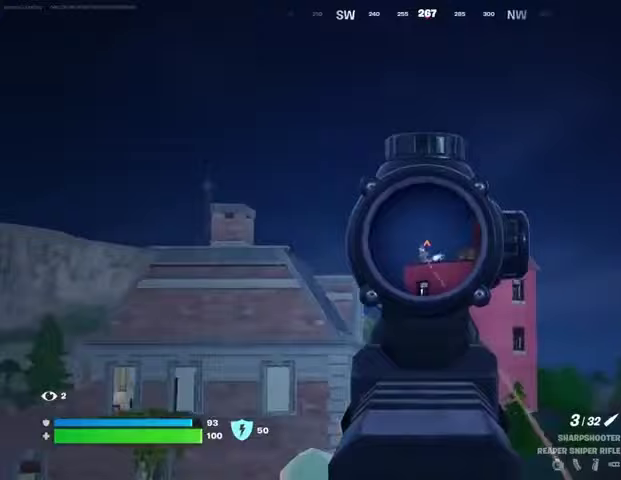
{"buttons": [], "left_stick": "center", "right_stick": "down-right", "events": [[67, "R2", "down"], [67, "right_stick", "down-right"], [133, "L2", "up"], [133, "R2", "up"], [433, "R3", "down"], [500, "R3", "up"]]}
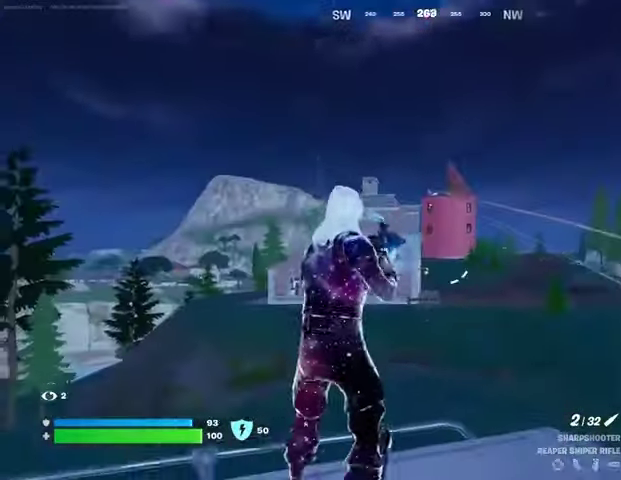
{"buttons": ["CROSS"], "left_stick": "right", "right_stick": "center", "events": [[67, "right_stick", "center"], [300, "CROSS", "down"], [400, "CROSS", "up"], [433, "CROSS", "down"], [500, "left_stick", "right"]]}
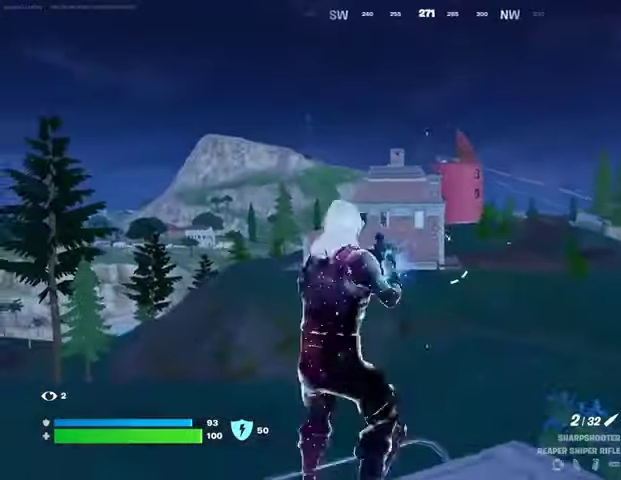
{"buttons": [], "left_stick": "down-left", "right_stick": "center", "events": [[33, "CROSS", "up"], [200, "right_stick", "up-right"], [233, "left_stick", "left"], [300, "right_stick", "center"], [400, "left_stick", "down-left"]]}
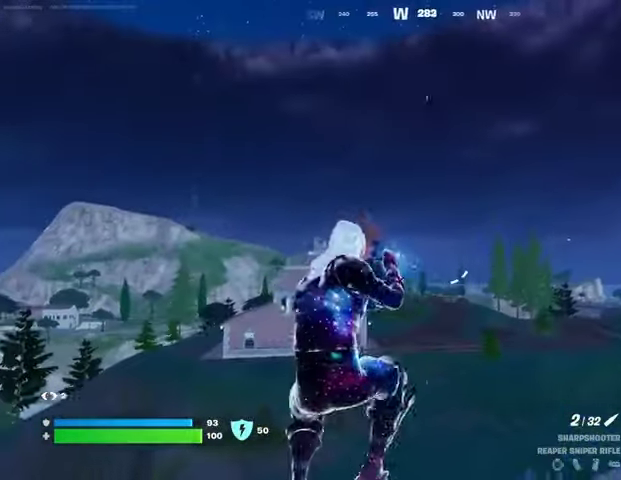
{"buttons": ["CROSS"], "left_stick": "up-left", "right_stick": "center", "events": [[133, "left_stick", "center"], [200, "left_stick", "up-right"], [300, "left_stick", "up"], [333, "right_stick", "down-right"], [367, "L3", "down"], [400, "right_stick", "center"], [467, "L3", "up"], [500, "CROSS", "down"], [500, "left_stick", "up-left"]]}
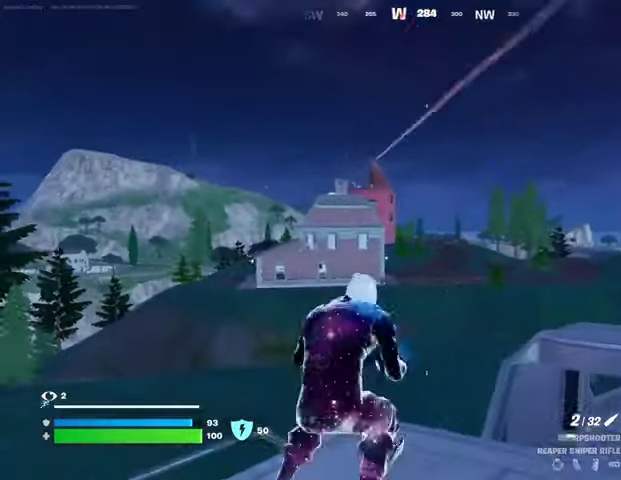
{"buttons": [], "left_stick": "up-left", "right_stick": "center", "events": [[100, "CROSS", "up"]]}
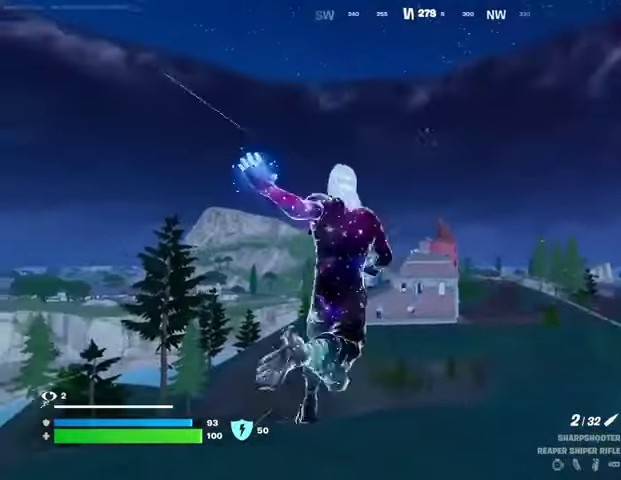
{"buttons": [], "left_stick": "up-left", "right_stick": "center", "events": []}
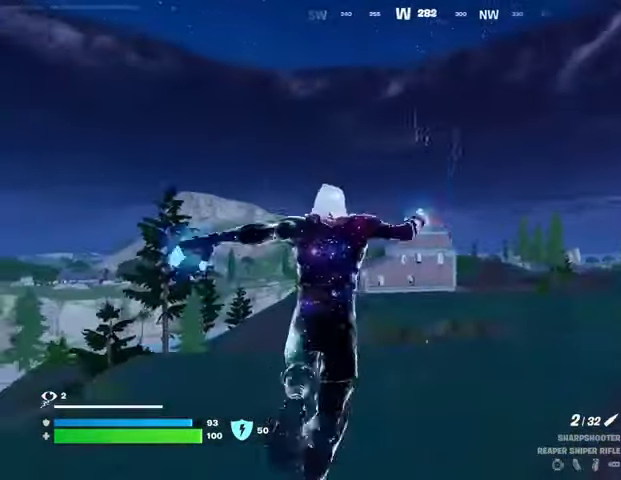
{"buttons": [], "left_stick": "up-left", "right_stick": "center", "events": []}
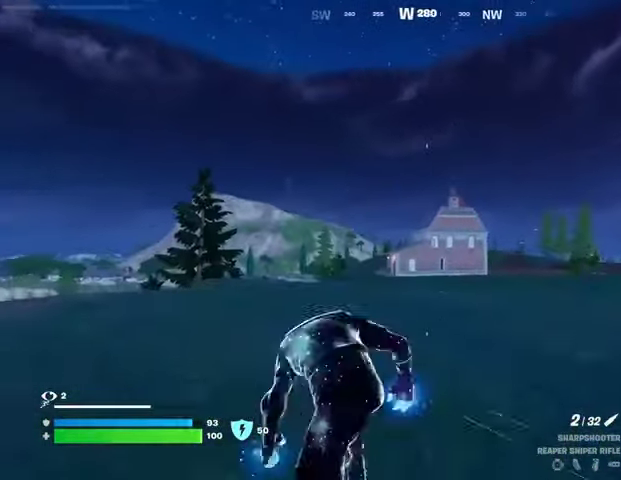
{"buttons": [], "left_stick": "up-left", "right_stick": "center", "events": []}
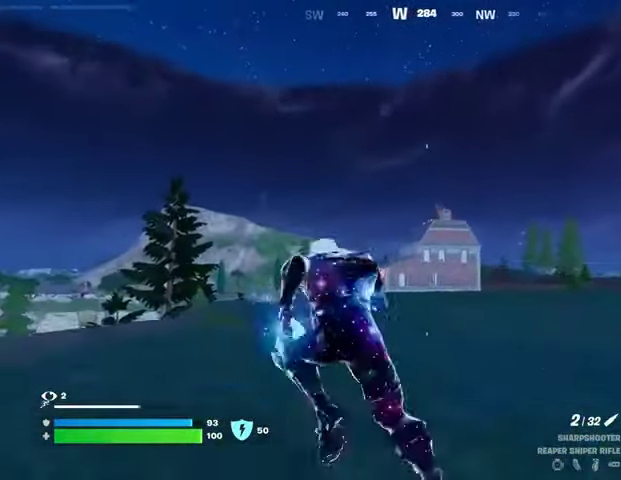
{"buttons": ["L2"], "left_stick": "up-left", "right_stick": "center", "events": [[133, "L2", "down"]]}
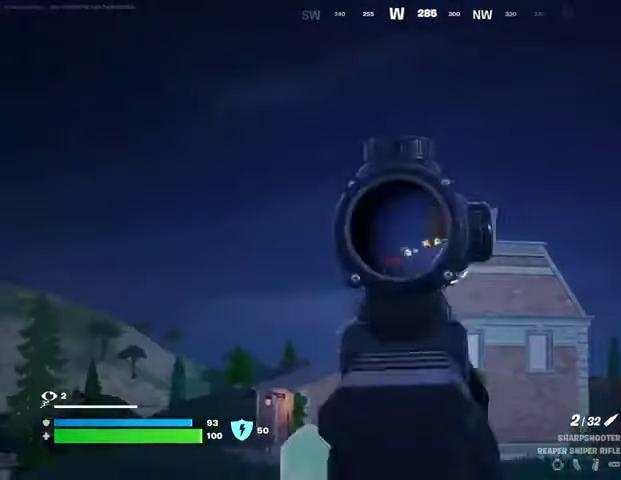
{"buttons": [], "left_stick": "up-right", "right_stick": "center", "events": [[233, "left_stick", "up"], [400, "L2", "up"], [400, "L3", "down"], [400, "left_stick", "up-right"], [433, "R2", "down"], [467, "L3", "up"], [500, "R2", "up"]]}
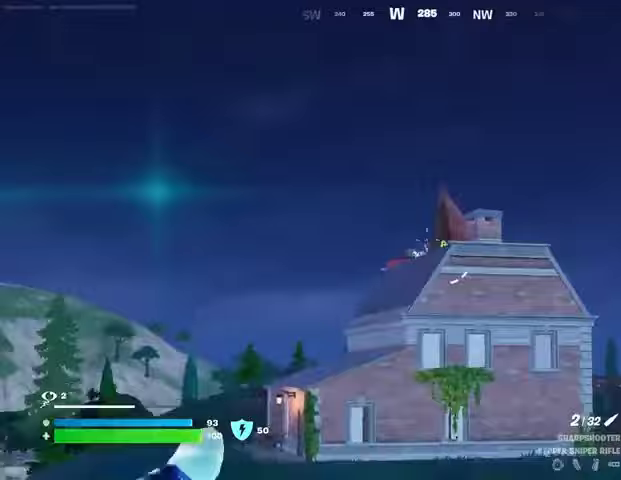
{"buttons": ["L2"], "left_stick": "up-left", "right_stick": "center", "events": [[33, "right_stick", "down"], [133, "right_stick", "center"], [267, "right_stick", "up"], [300, "left_stick", "up-left"], [367, "right_stick", "center"], [467, "L2", "down"]]}
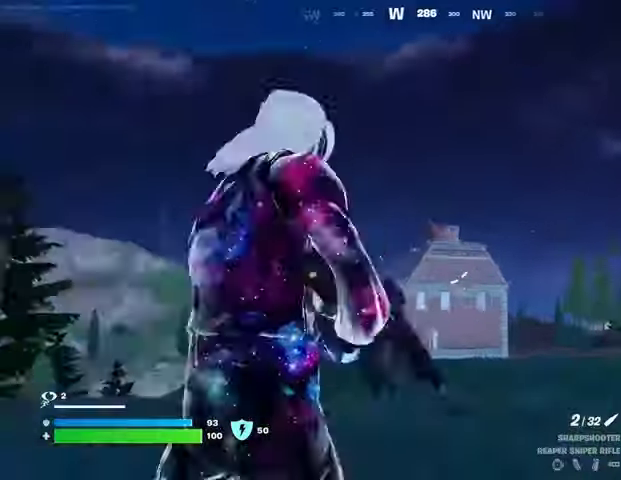
{"buttons": ["L2"], "left_stick": "up-left", "right_stick": "center"}
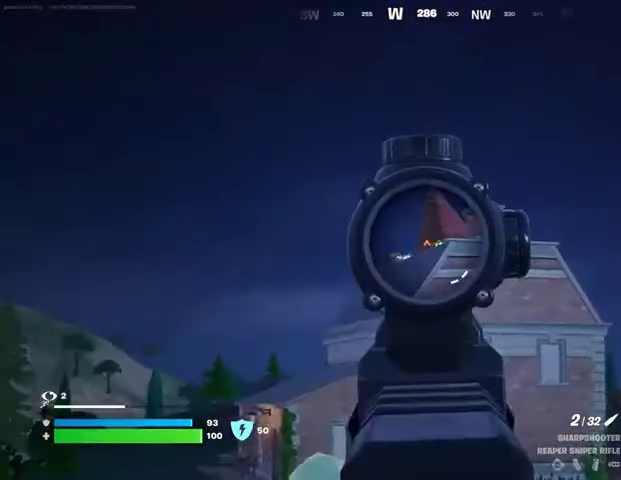
{"buttons": ["R2"], "left_stick": "up-right", "right_stick": "center", "events": [[400, "left_stick", "up-right"], [433, "R2", "down"], [433, "right_stick", "up-left"], [500, "L2", "up"], [500, "right_stick", "center"]]}
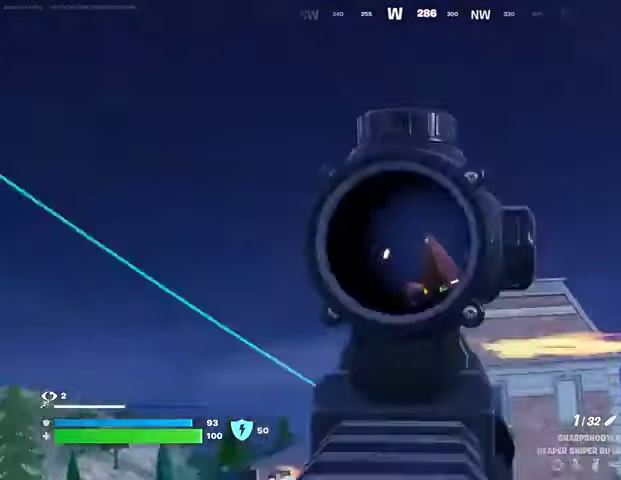
{"buttons": [], "left_stick": "up-right", "right_stick": "center", "events": [[33, "R2", "up"], [33, "right_stick", "down"], [67, "L3", "down"], [133, "L3", "up"], [200, "right_stick", "center"]]}